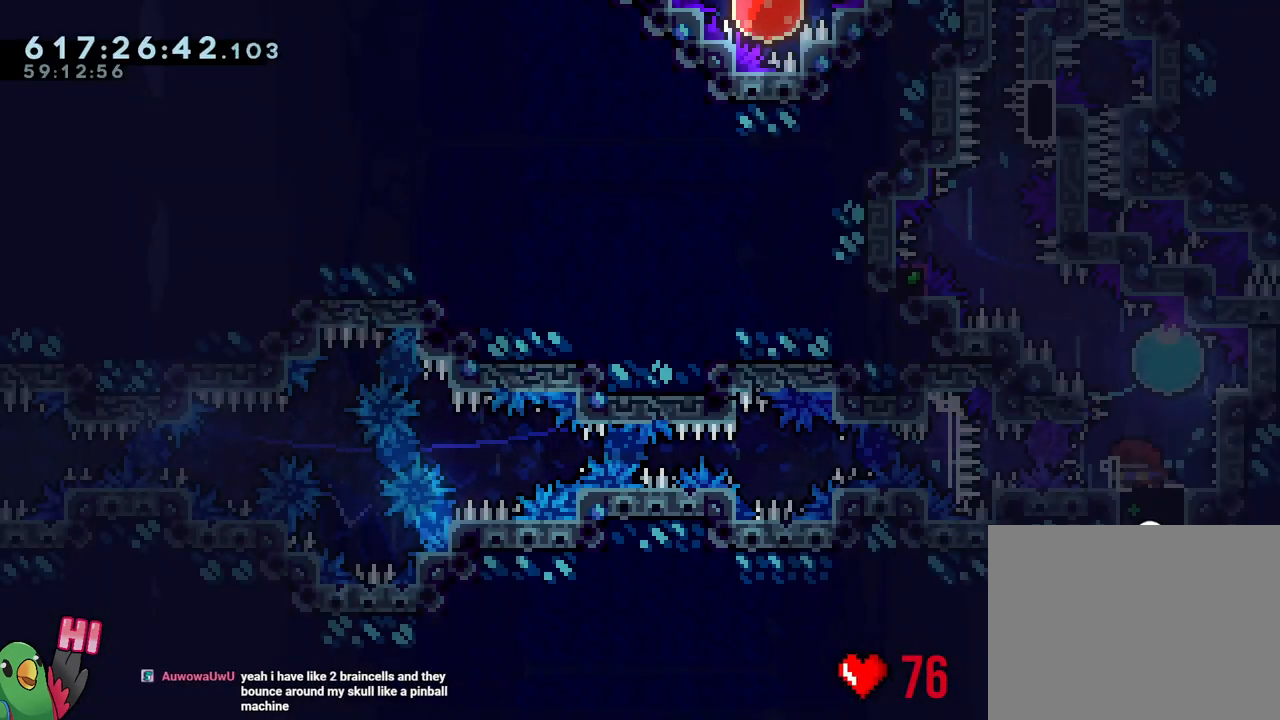
Gameplay with a controller (Nintendo layout); each line is a JSON object with the inputs held at the frame after it. "events" lists button and stick changes between this image and that frame as [ms after this image, input, new state], when the widget could be followed in between. Not read: HOME L3 R3.
{"buttons": ["L2"], "left_stick": "center", "right_stick": "center", "events": [[167, "left_stick", "up-right"], [200, "Y", "down"], [350, "Y", "up"], [367, "left_stick", "up-left"], [467, "left_stick", "center"]]}
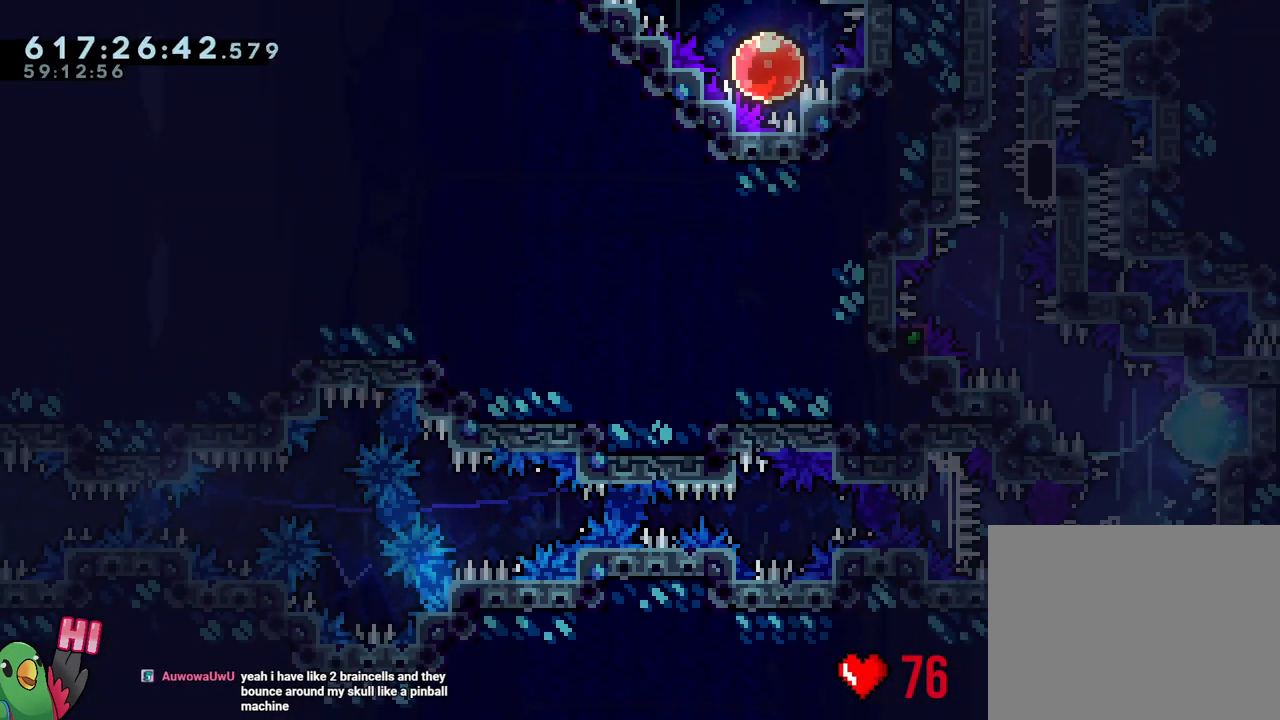
{"buttons": ["B"], "left_stick": "center", "right_stick": "center", "events": [[17, "L2", "up"], [200, "B", "down"], [233, "right_stick", "up-left"], [383, "right_stick", "down-left"], [433, "right_stick", "center"]]}
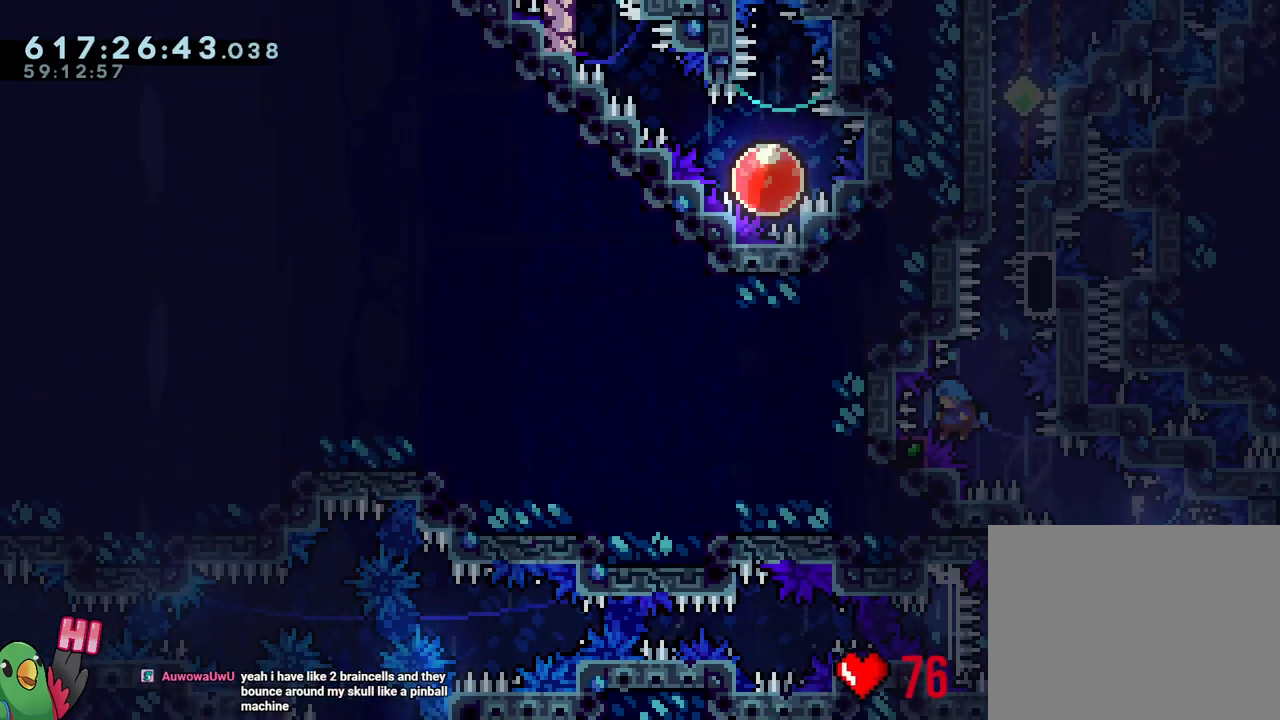
{"buttons": ["R1"], "left_stick": "right", "right_stick": "center", "events": [[67, "L1", "down"], [267, "R1", "down"], [367, "L1", "up"], [367, "left_stick", "right"], [417, "B", "up"]]}
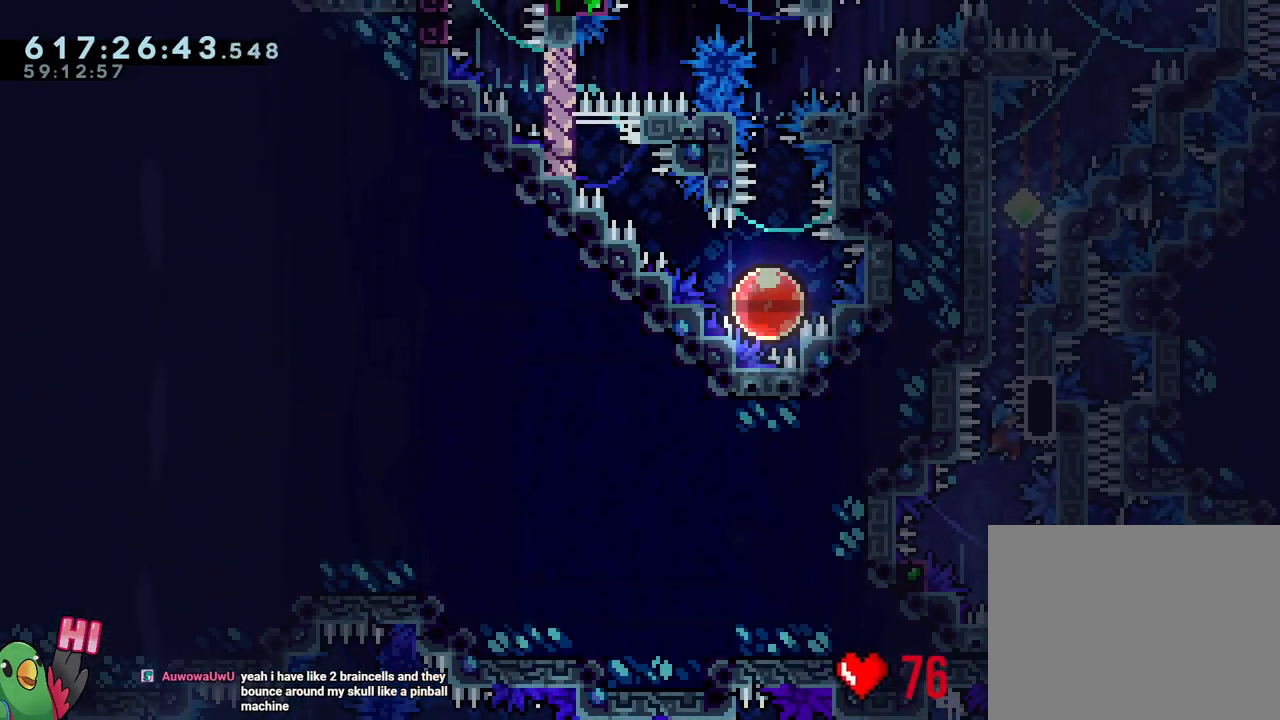
{"buttons": ["B", "Y", "R1"], "left_stick": "right", "right_stick": "center", "events": [[400, "Y", "down"], [500, "B", "down"]]}
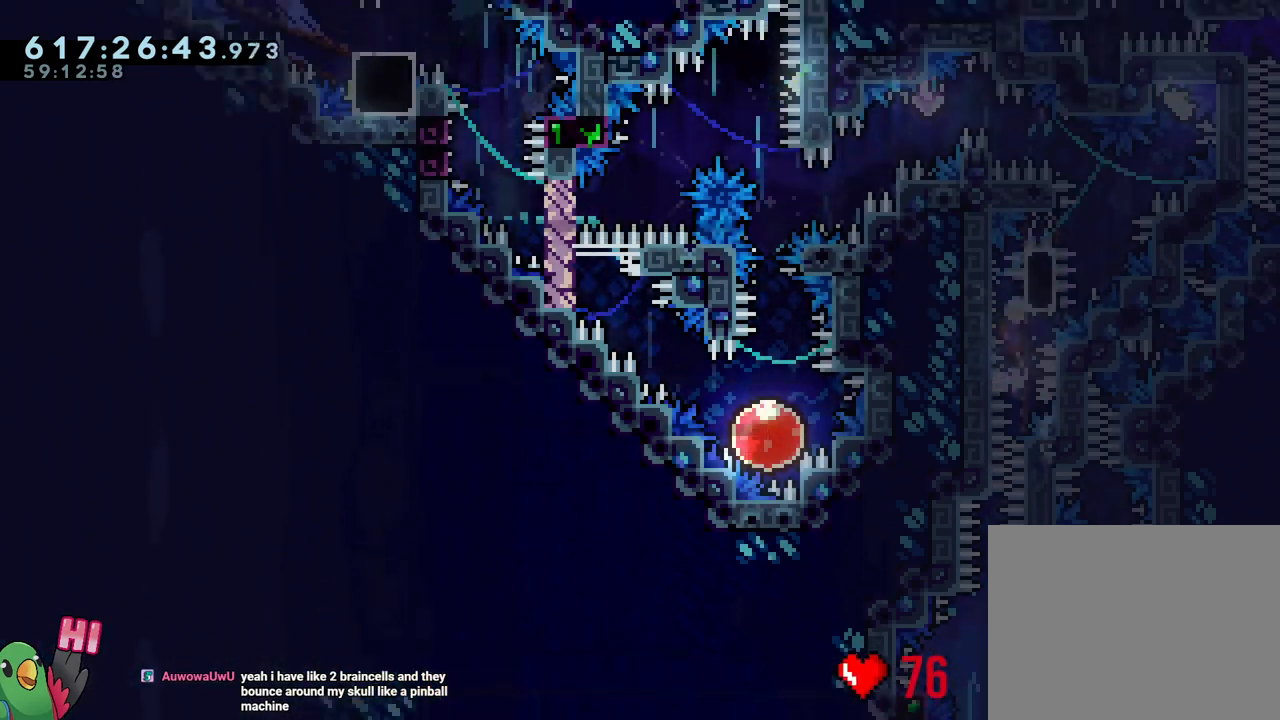
{"buttons": ["Y", "L1", "R1"], "left_stick": "left", "right_stick": "center", "events": [[83, "L1", "down"], [167, "B", "up"], [167, "Y", "up"], [400, "Y", "down"], [417, "left_stick", "left"]]}
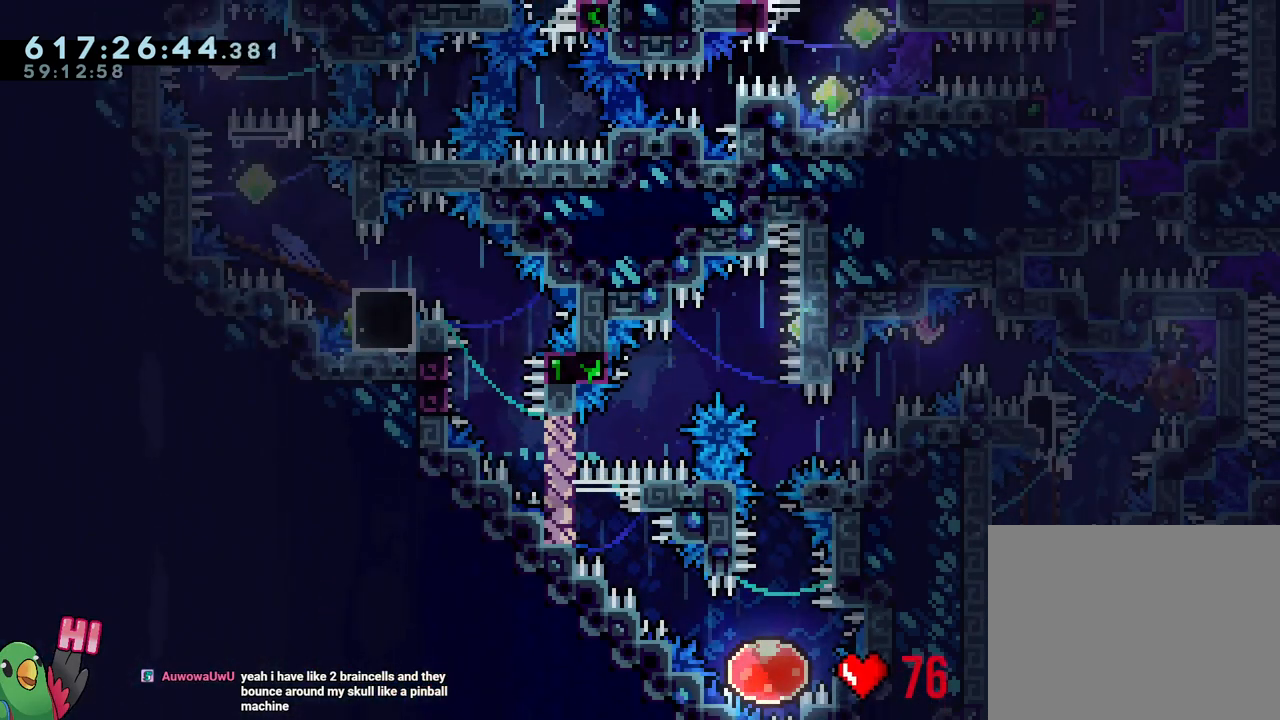
{"buttons": ["B", "Y", "L1", "R1"], "left_stick": "left", "right_stick": "center", "events": [[33, "Y", "up"], [100, "B", "down"], [100, "left_stick", "down-left"], [233, "Y", "down"], [367, "Y", "up"], [450, "left_stick", "left"], [467, "Y", "down"]]}
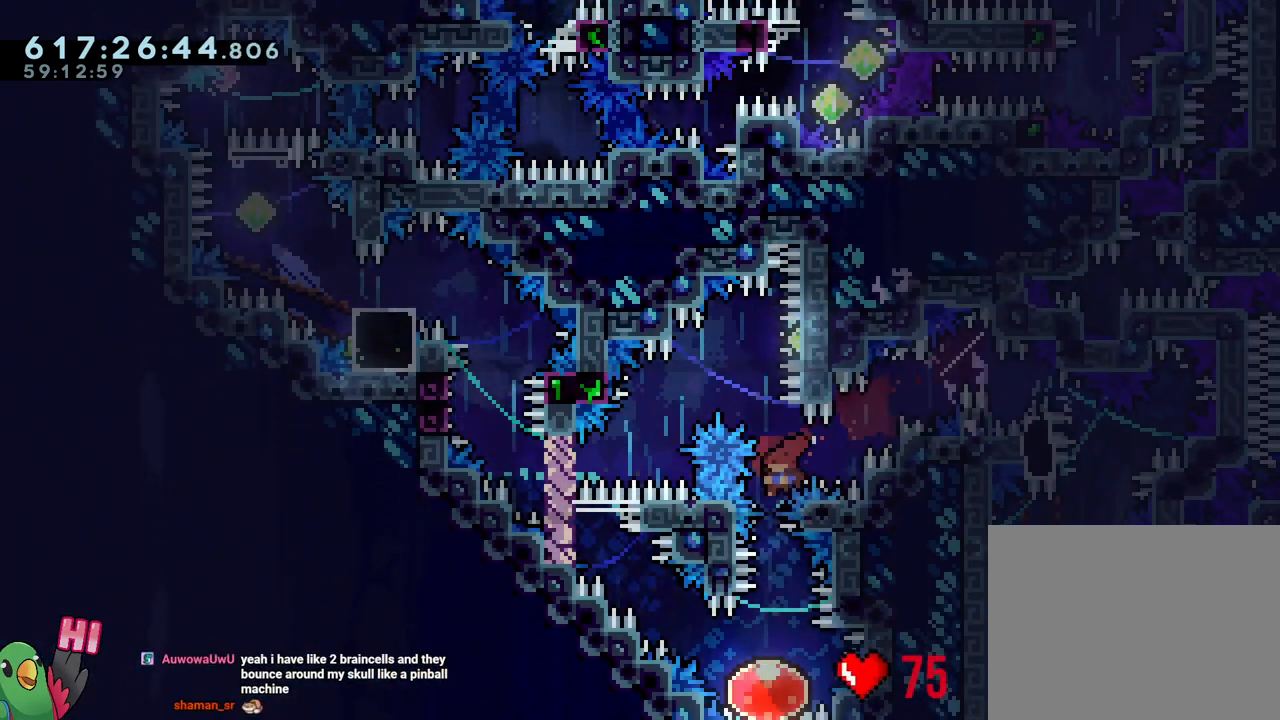
{"buttons": ["L1"], "left_stick": "right", "right_stick": "center", "events": [[133, "R1", "up"], [133, "Y", "up"], [183, "B", "up"], [183, "L1", "up"], [267, "left_stick", "right"], [400, "L1", "down"]]}
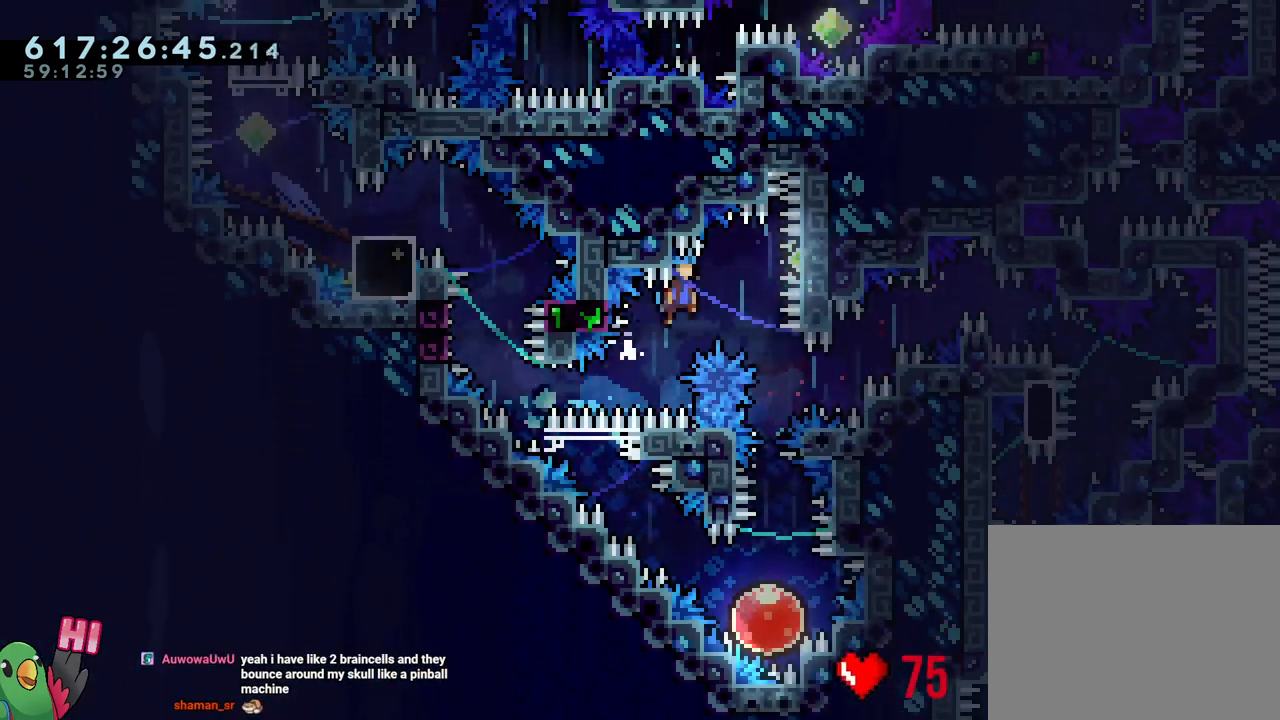
{"buttons": [], "left_stick": "down", "right_stick": "center", "events": [[250, "left_stick", "down"], [283, "L1", "up"], [283, "Y", "down"], [467, "Y", "up"]]}
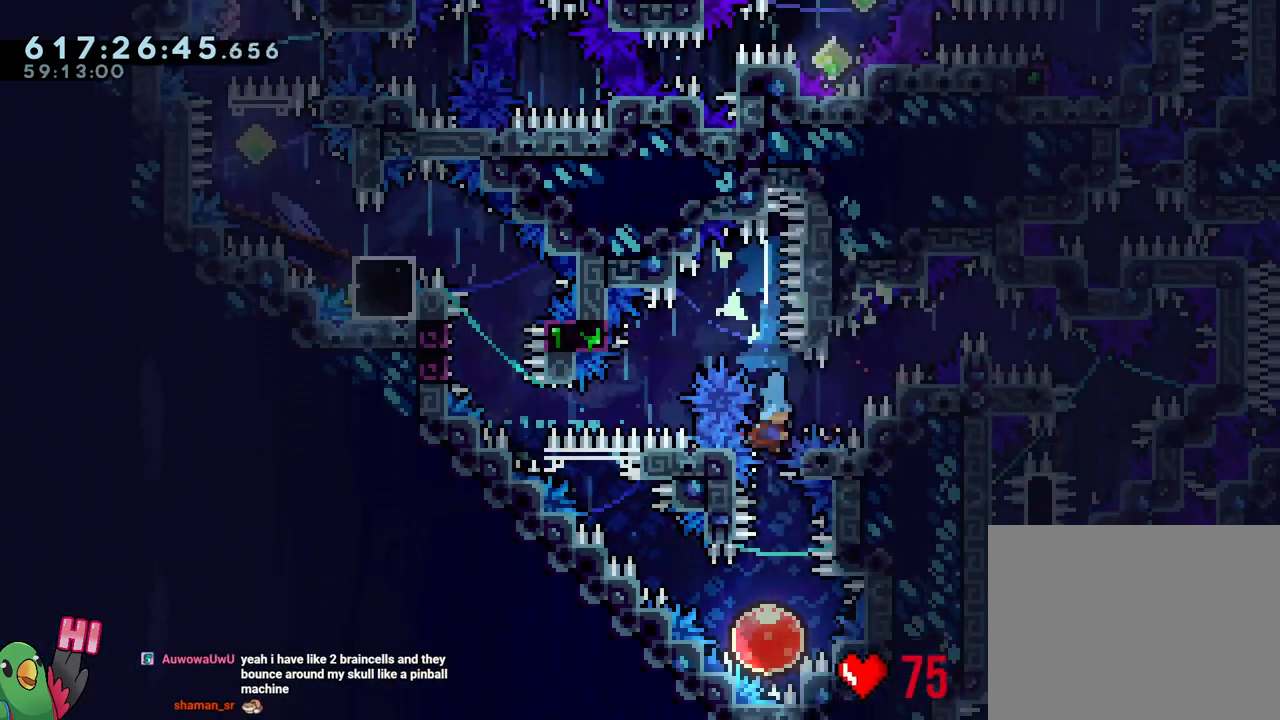
{"buttons": [], "left_stick": "up-left", "right_stick": "center", "events": [[33, "left_stick", "center"], [267, "left_stick", "up-left"]]}
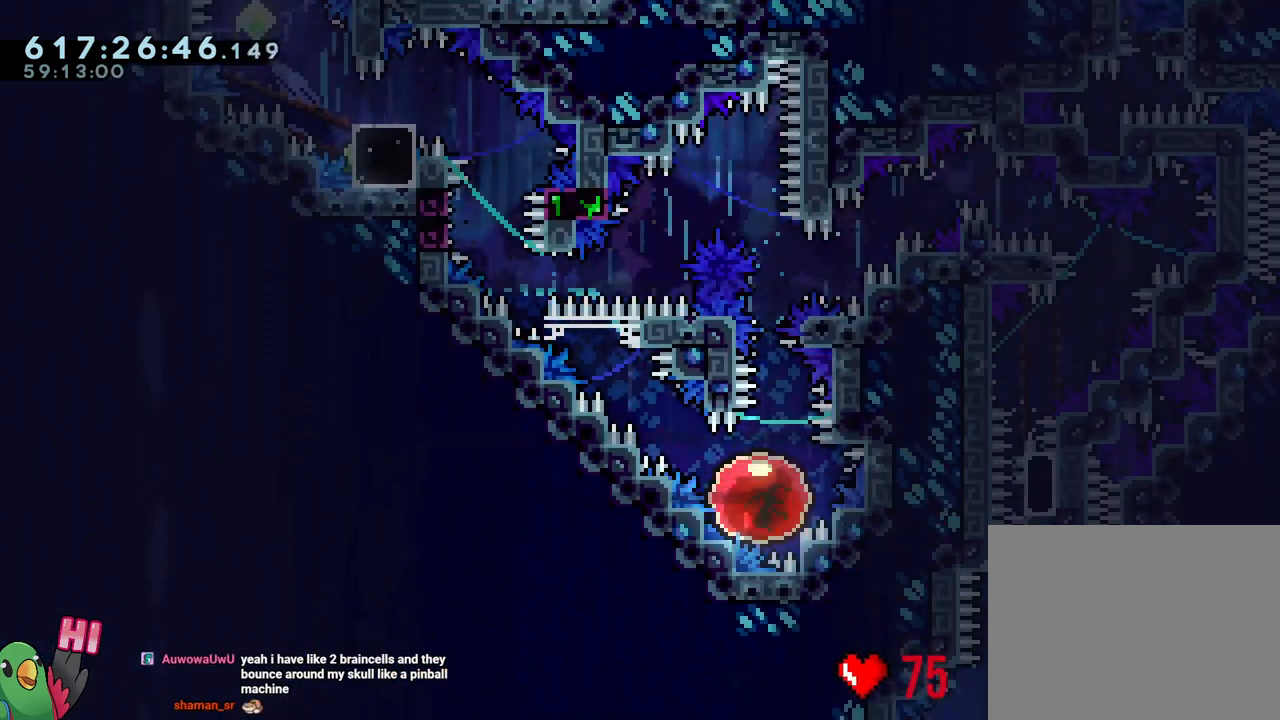
{"buttons": [], "left_stick": "up-left", "right_stick": "center", "events": []}
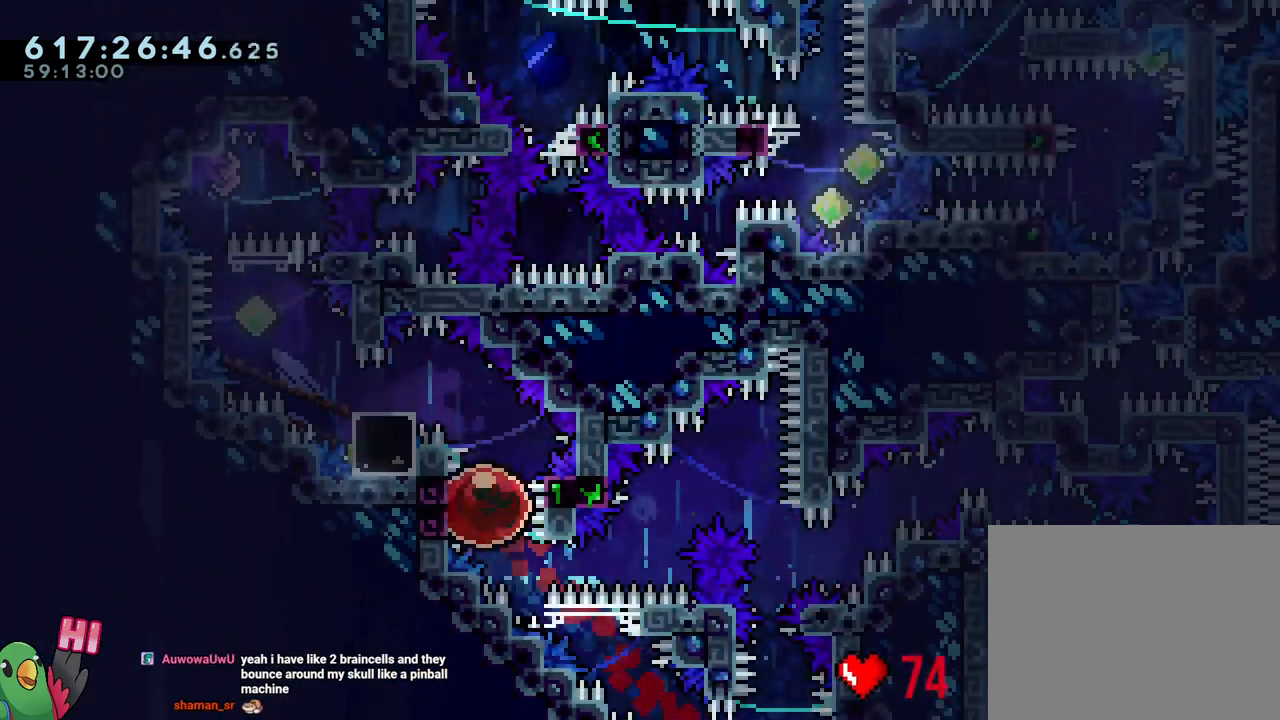
{"buttons": ["B", "L1", "R1"], "left_stick": "up-left", "right_stick": "center", "events": [[50, "B", "down"], [117, "L1", "down"], [300, "R1", "down"]]}
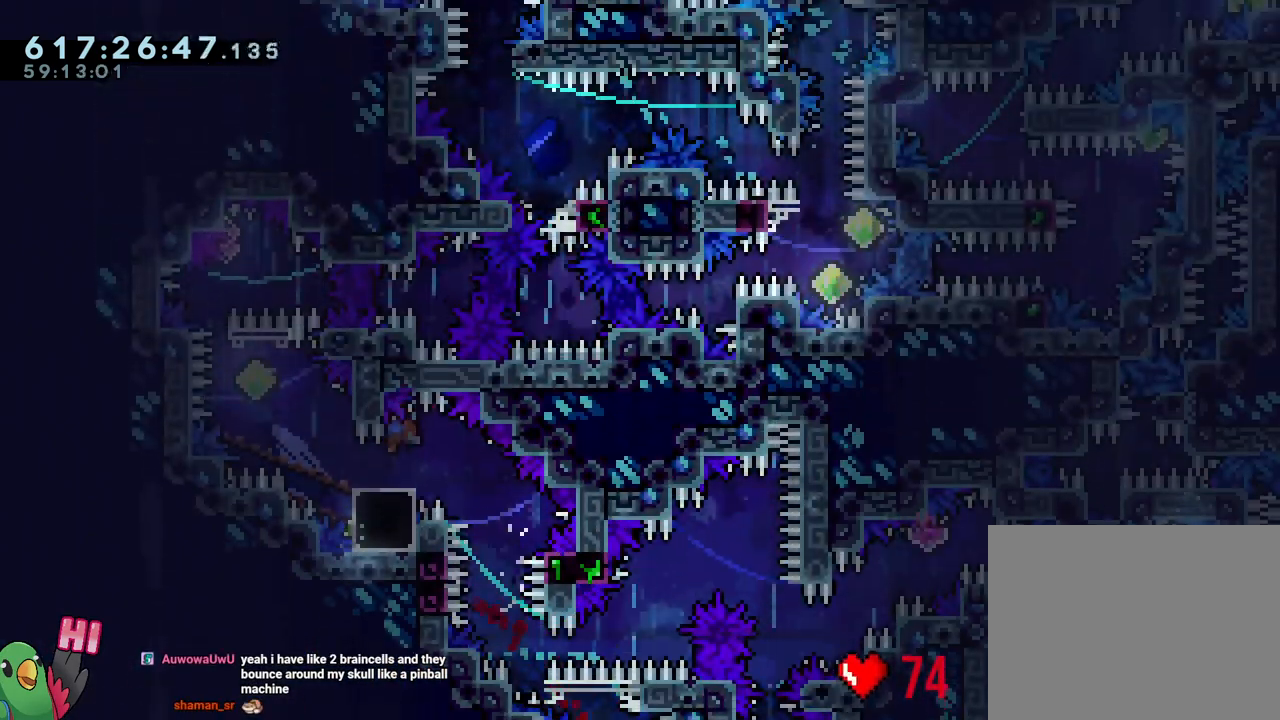
{"buttons": [], "left_stick": "center", "right_stick": "center", "events": [[17, "L1", "up"], [50, "left_stick", "center"], [67, "R1", "up"], [83, "B", "up"]]}
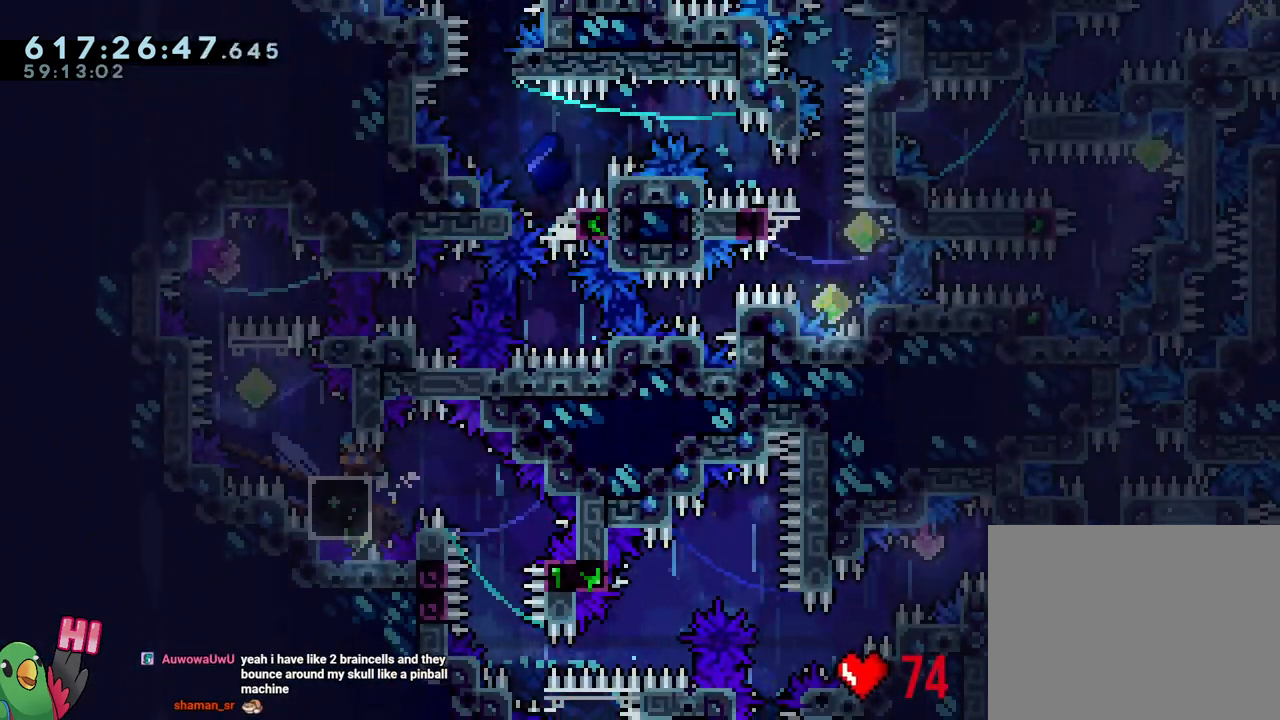
{"buttons": ["B"], "left_stick": "up-left", "right_stick": "center", "events": [[183, "Y", "down"], [317, "Y", "up"], [467, "left_stick", "up-left"], [500, "B", "down"]]}
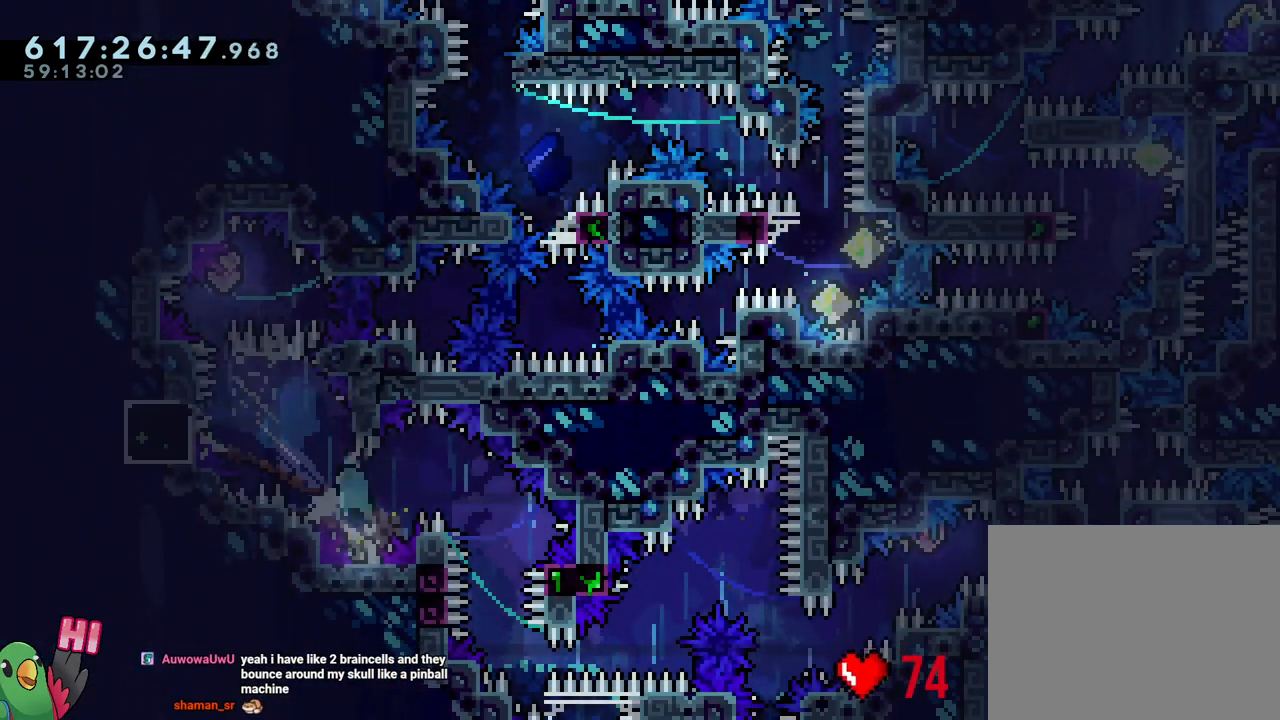
{"buttons": ["B", "Y"], "left_stick": "right", "right_stick": "center", "events": [[417, "Y", "down"], [417, "left_stick", "right"]]}
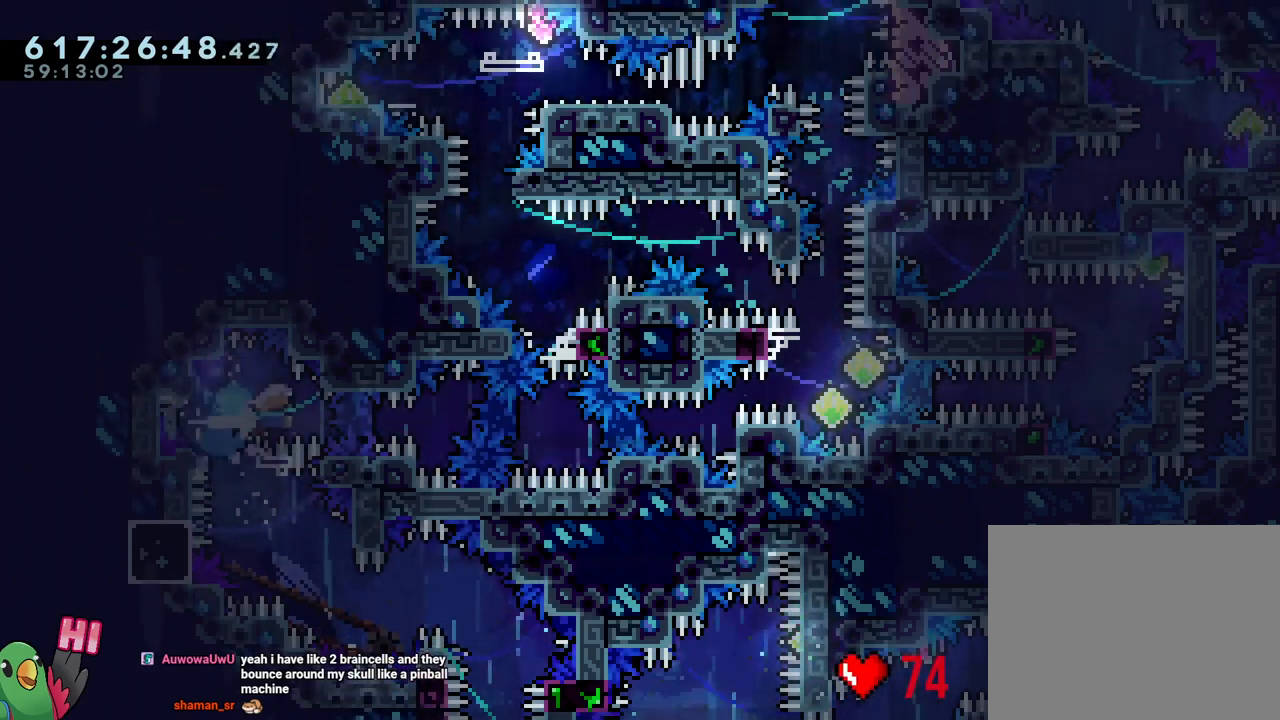
{"buttons": ["L1", "R1"], "left_stick": "center", "right_stick": "center", "events": [[33, "Y", "up"], [33, "left_stick", "center"], [67, "B", "up"], [133, "Y", "down"], [267, "Y", "up"], [317, "L1", "down"], [383, "Y", "down"], [467, "R1", "down"], [500, "Y", "up"]]}
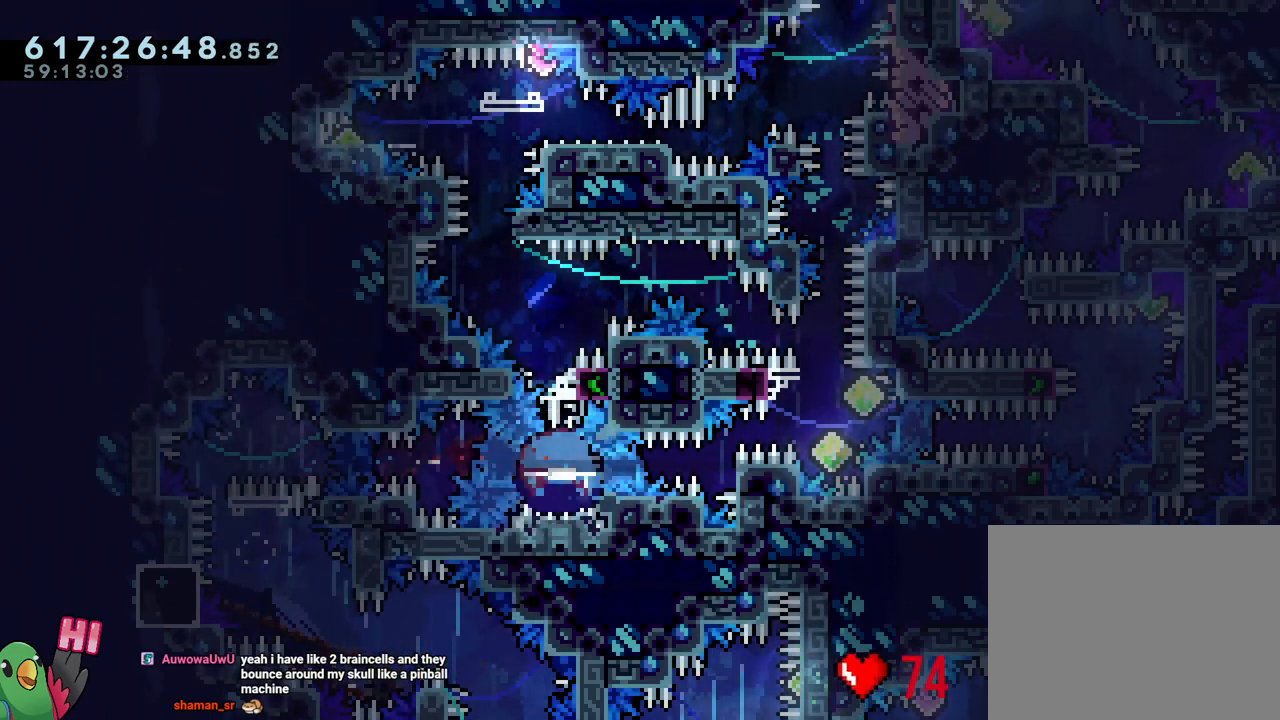
{"buttons": ["B", "L1", "R1"], "left_stick": "left", "right_stick": "center", "events": [[100, "B", "down"], [100, "L1", "up"], [317, "left_stick", "left"], [450, "L1", "down"]]}
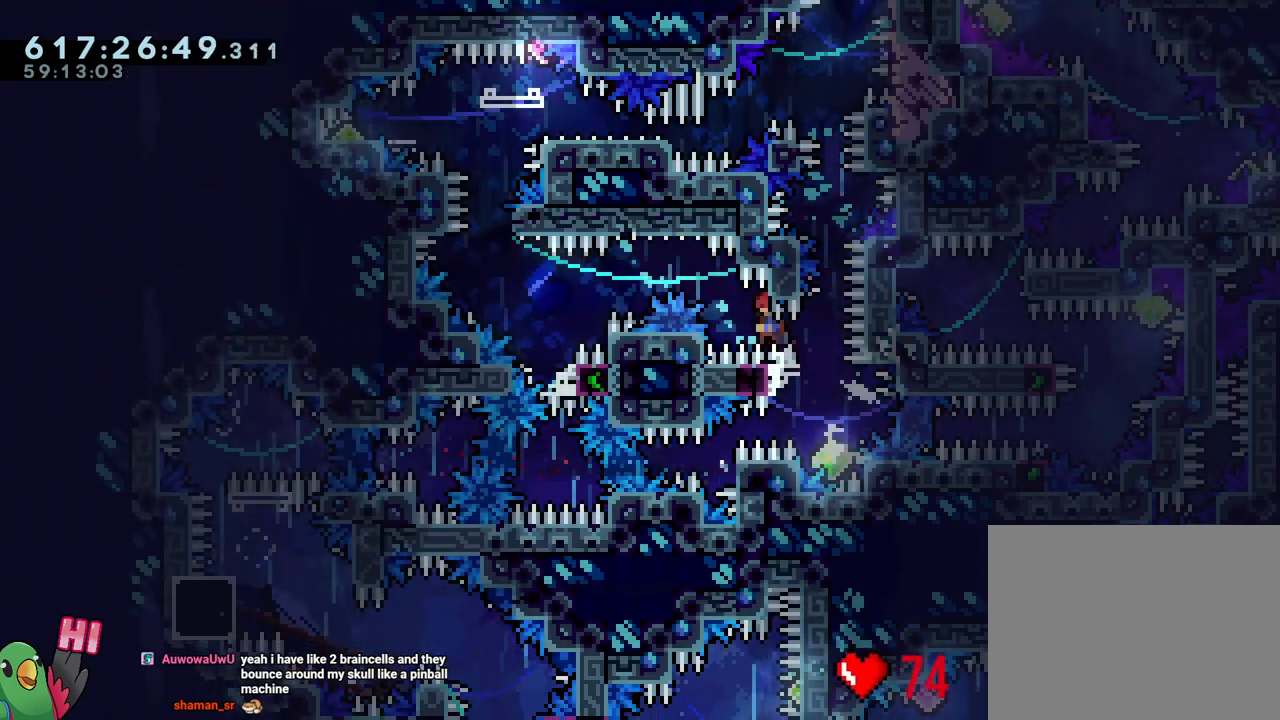
{"buttons": ["R1"], "left_stick": "left", "right_stick": "center", "events": [[500, "B", "up"], [500, "L1", "up"]]}
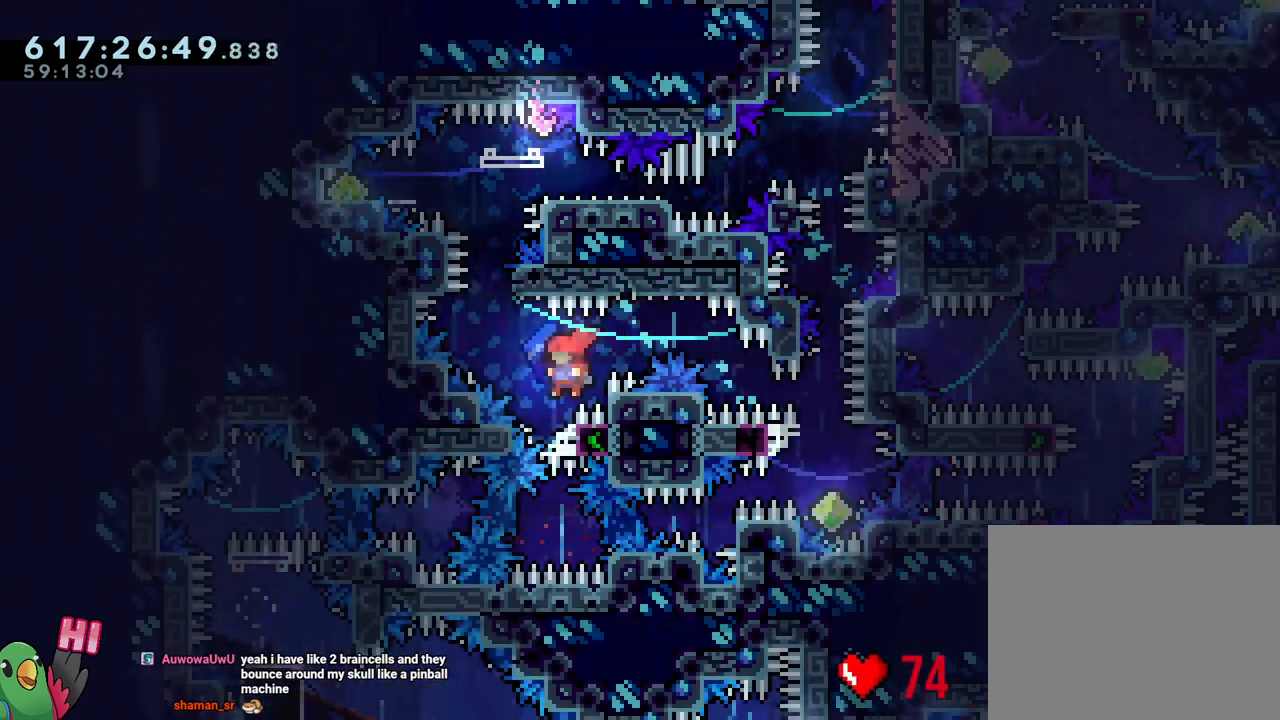
{"buttons": ["B", "L2", "R1"], "left_stick": "center", "right_stick": "center", "events": [[50, "left_stick", "center"], [83, "B", "down"], [333, "left_stick", "down-right"], [450, "left_stick", "center"], [500, "L2", "down"]]}
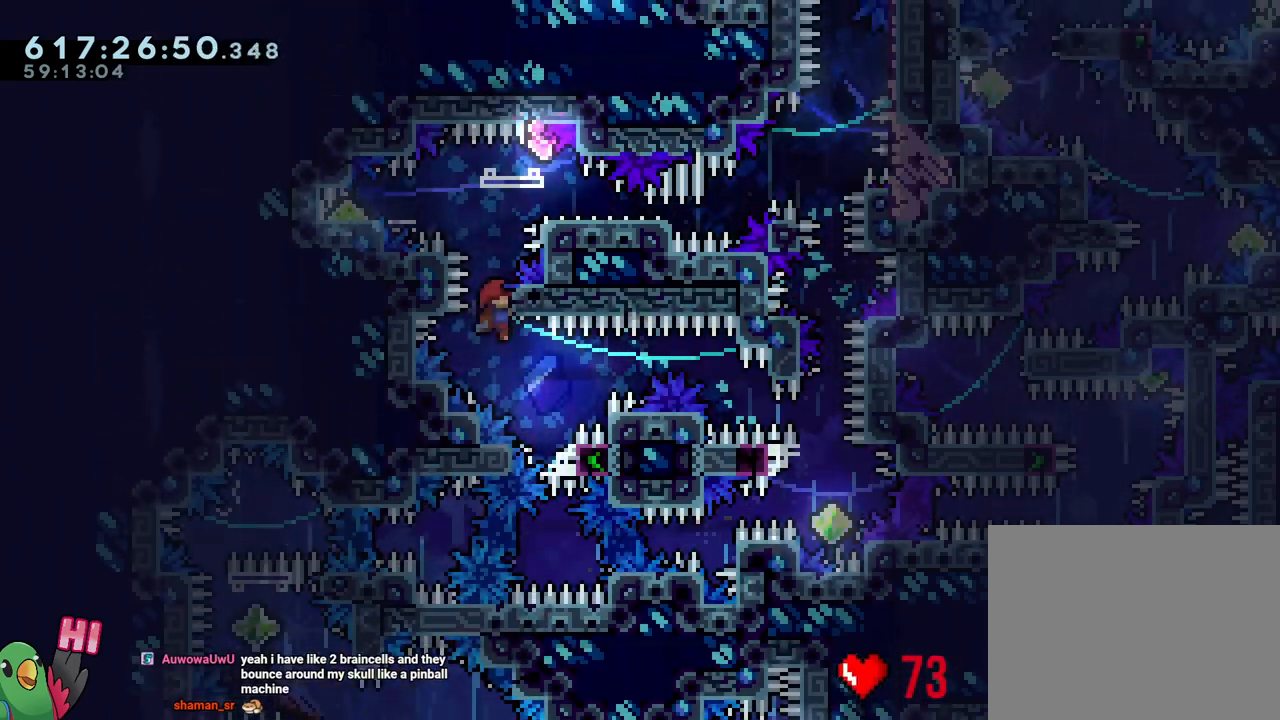
{"buttons": ["B", "Y", "L2", "R1"], "left_stick": "left", "right_stick": "center", "events": [[117, "B", "up"], [167, "B", "down"], [417, "left_stick", "left"], [483, "Y", "down"]]}
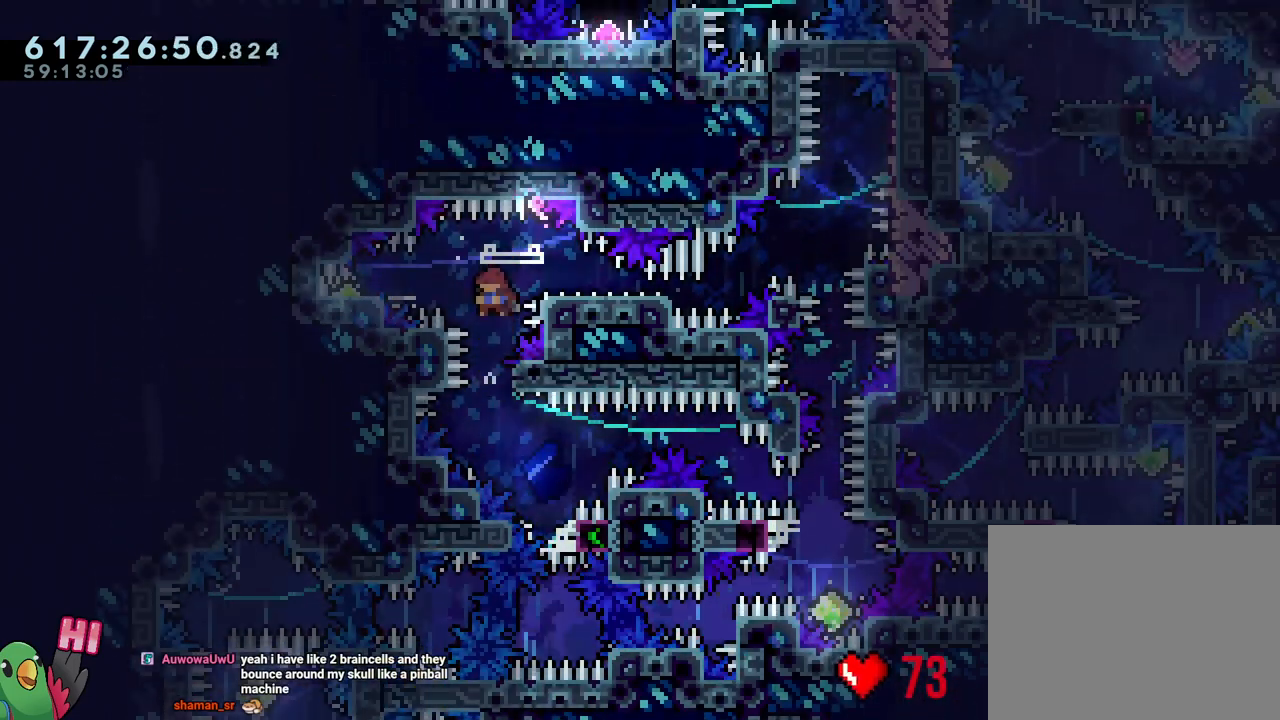
{"buttons": ["B", "L2", "R1"], "left_stick": "down-right", "right_stick": "center", "events": [[100, "B", "up"], [100, "Y", "up"], [167, "B", "down"], [167, "left_stick", "down-right"], [283, "Y", "down"], [417, "Y", "up"]]}
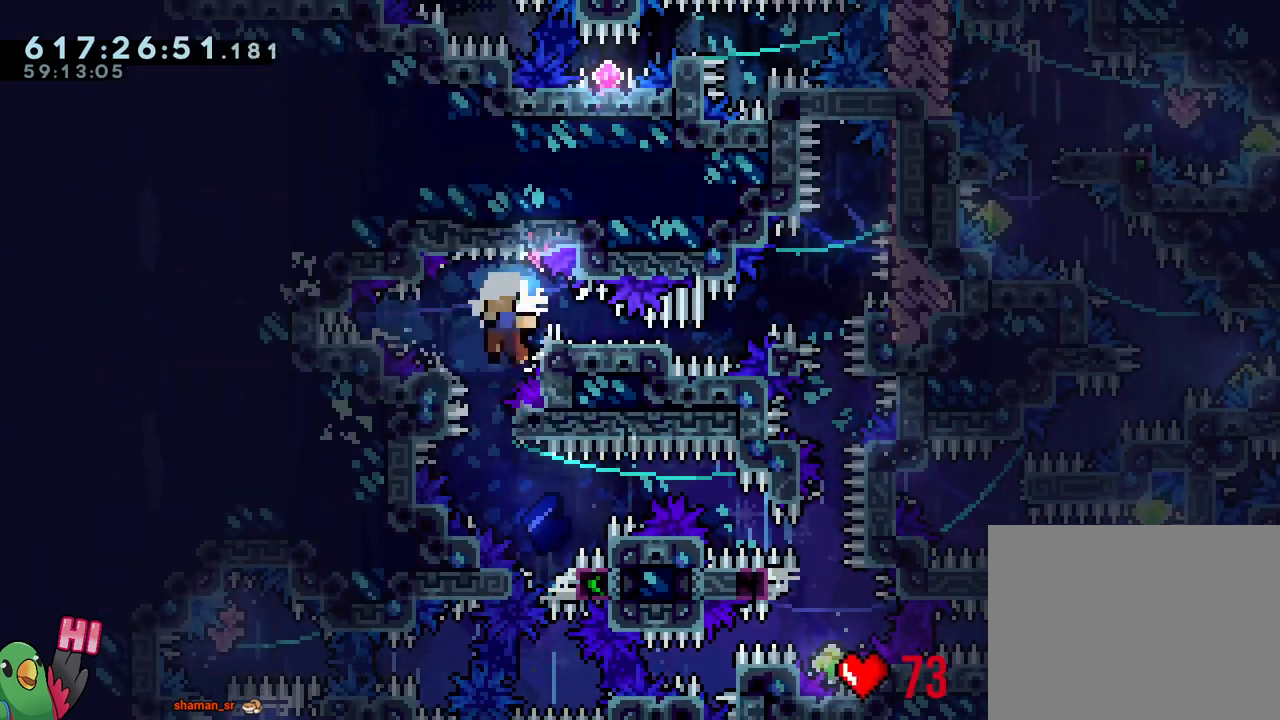
{"buttons": ["B", "R1"], "left_stick": "center", "right_stick": "center", "events": [[33, "Y", "down"], [33, "left_stick", "up-right"], [167, "R1", "up"], [167, "Y", "up"], [200, "L2", "up"], [217, "B", "up"], [233, "left_stick", "center"], [400, "R1", "down"], [500, "B", "down"]]}
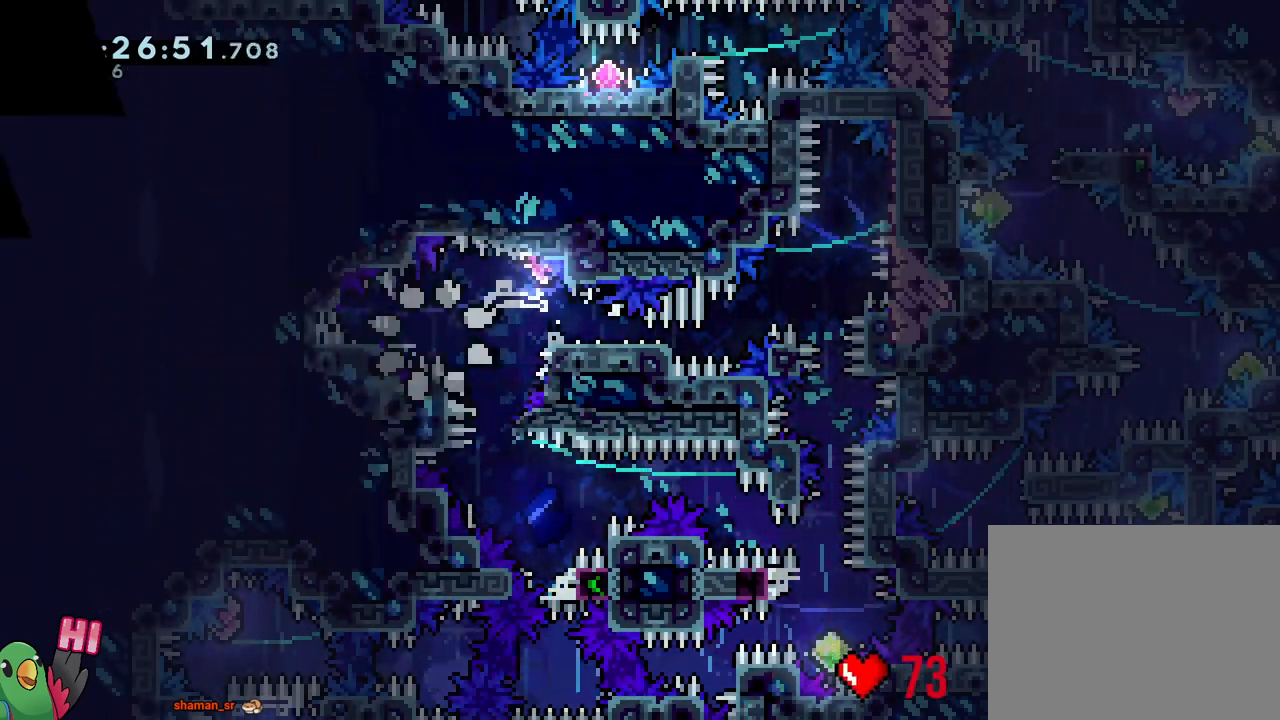
{"buttons": [], "left_stick": "center", "right_stick": "center", "events": [[17, "B", "up"], [83, "L2", "down"], [133, "B", "down"], [217, "B", "up"], [217, "L2", "up"], [250, "R1", "up"], [333, "B", "down"], [500, "B", "up"]]}
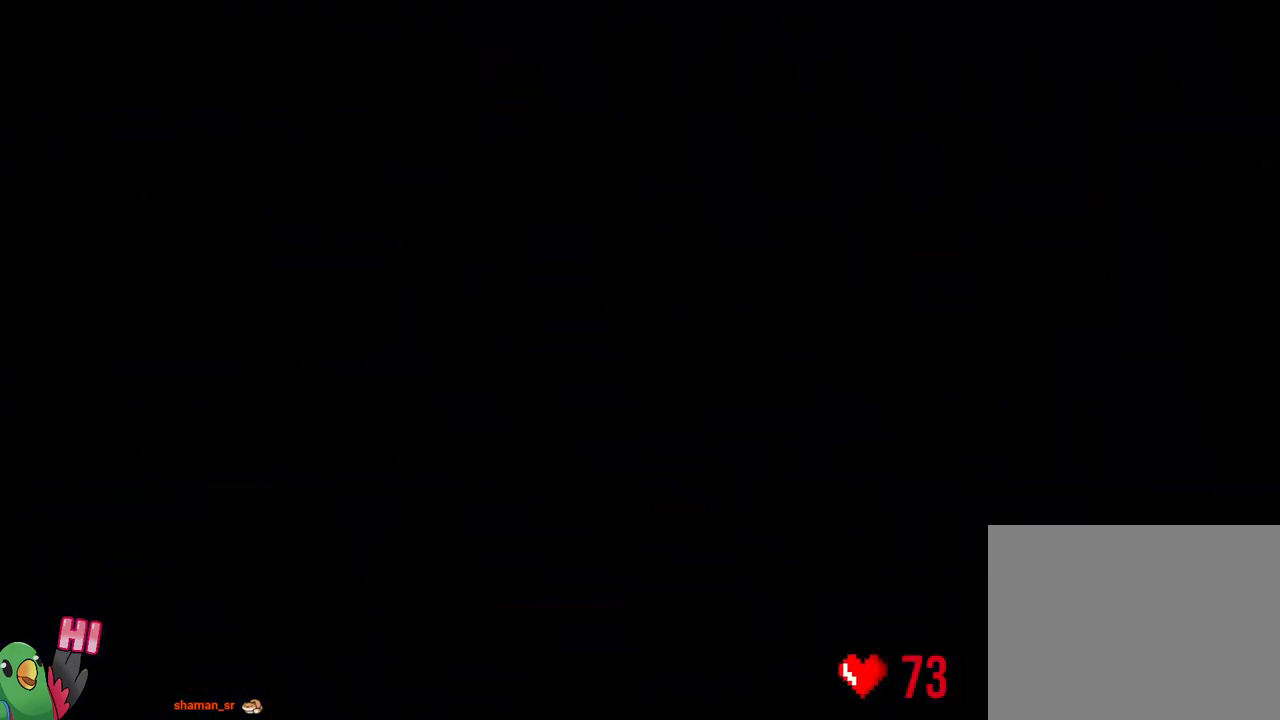
{"buttons": ["L2"], "left_stick": "center", "right_stick": "center", "events": [[117, "L2", "down"], [250, "R1", "down"], [367, "R1", "up"]]}
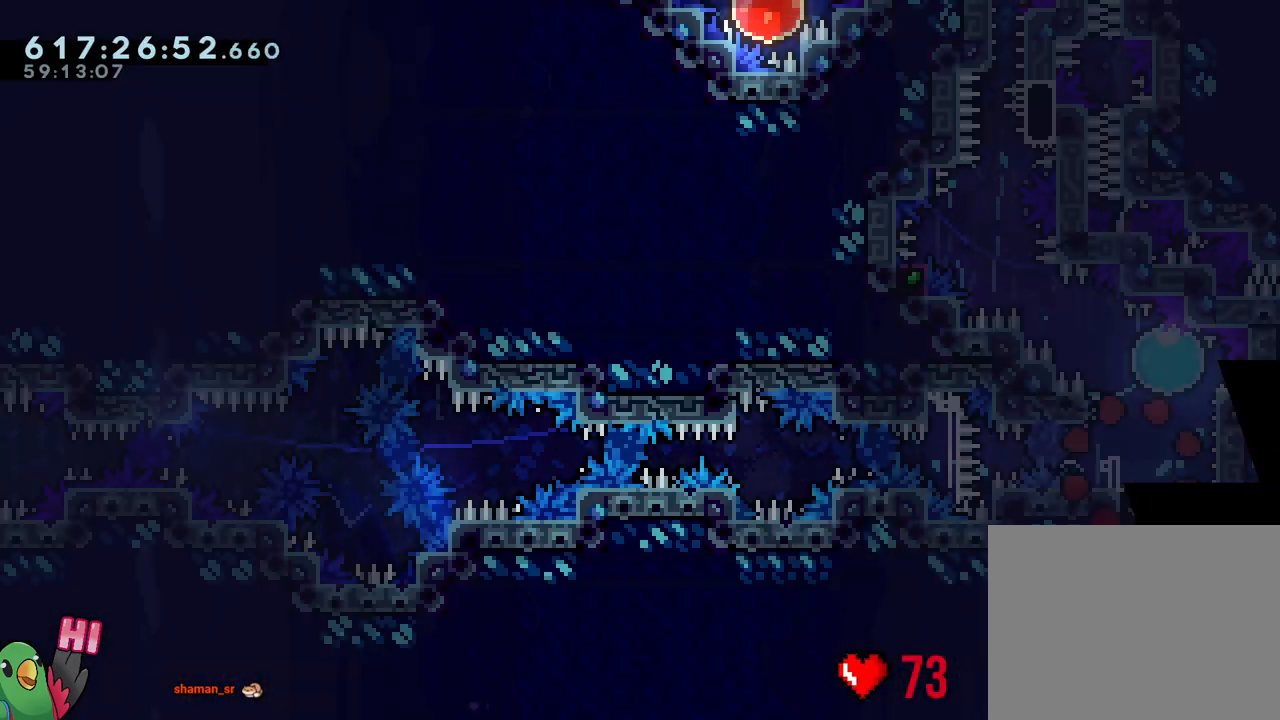
{"buttons": ["Y", "L2"], "left_stick": "up-right", "right_stick": "center", "events": [[17, "R2", "down"], [100, "R2", "up"], [383, "left_stick", "up-right"], [400, "Y", "down"]]}
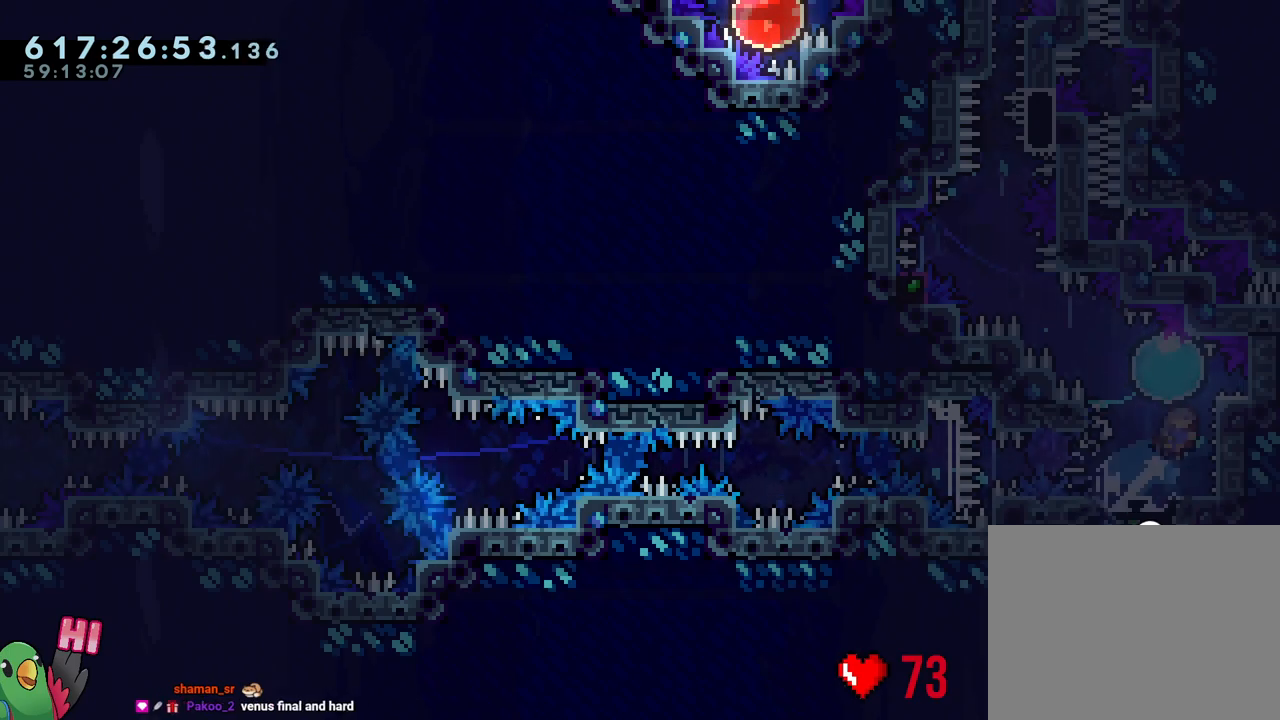
{"buttons": ["B"], "left_stick": "center", "right_stick": "left", "events": [[50, "Y", "up"], [67, "R2", "down"], [67, "left_stick", "up-left"], [133, "R2", "up"], [167, "L2", "up"], [167, "left_stick", "center"], [367, "B", "down"], [500, "right_stick", "left"]]}
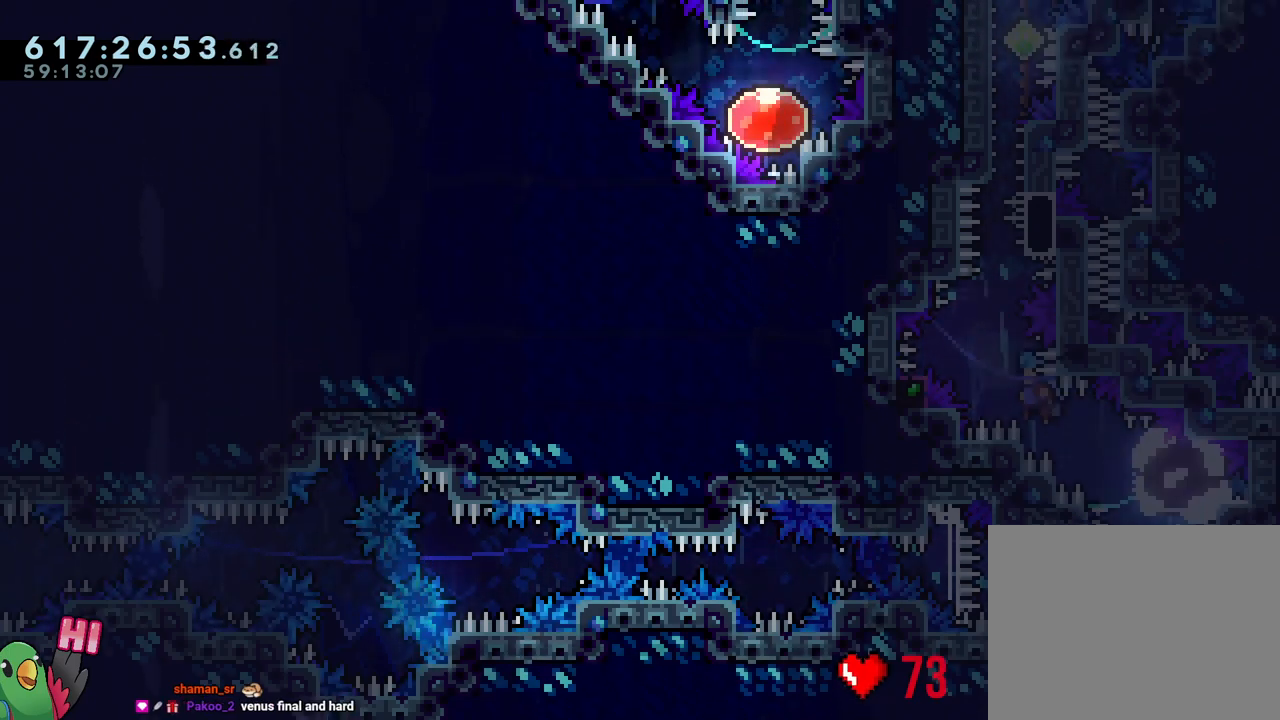
{"buttons": ["B", "L1", "R1"], "left_stick": "center", "right_stick": "center", "events": [[50, "right_stick", "center"], [250, "L1", "down"], [450, "R1", "down"]]}
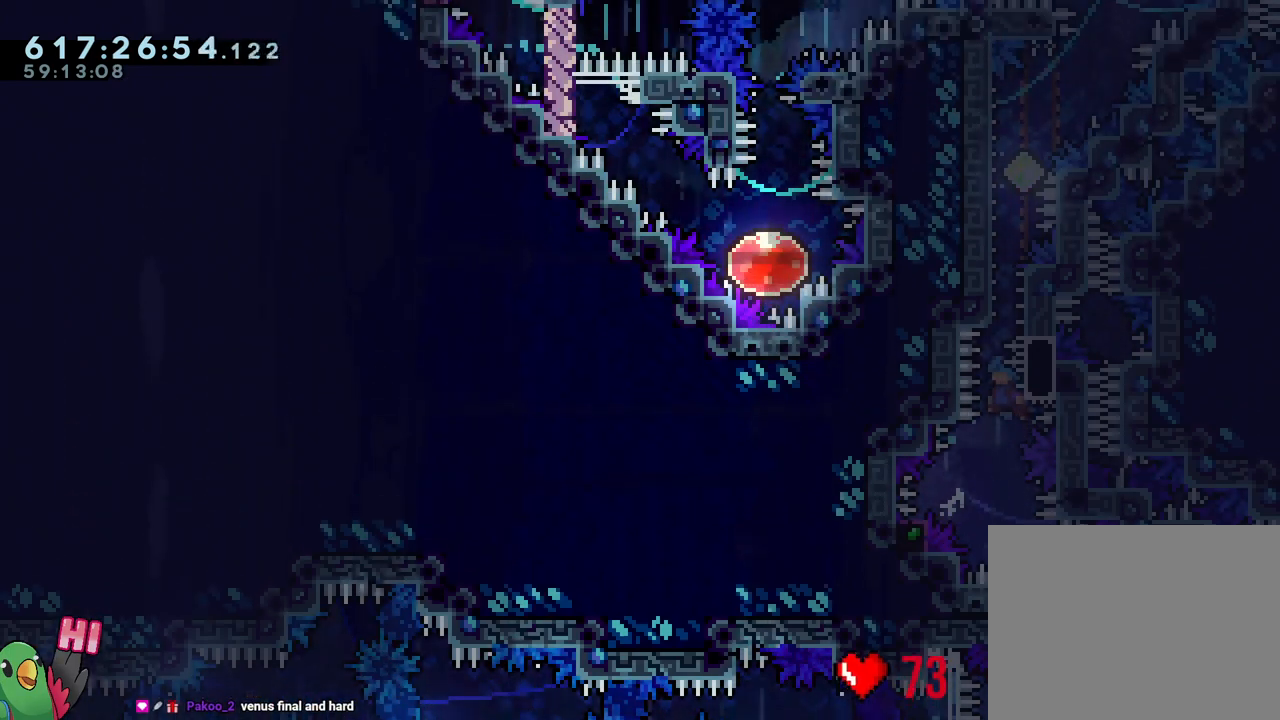
{"buttons": ["R1"], "left_stick": "right", "right_stick": "center", "events": [[33, "L1", "up"], [33, "left_stick", "right"], [83, "B", "up"]]}
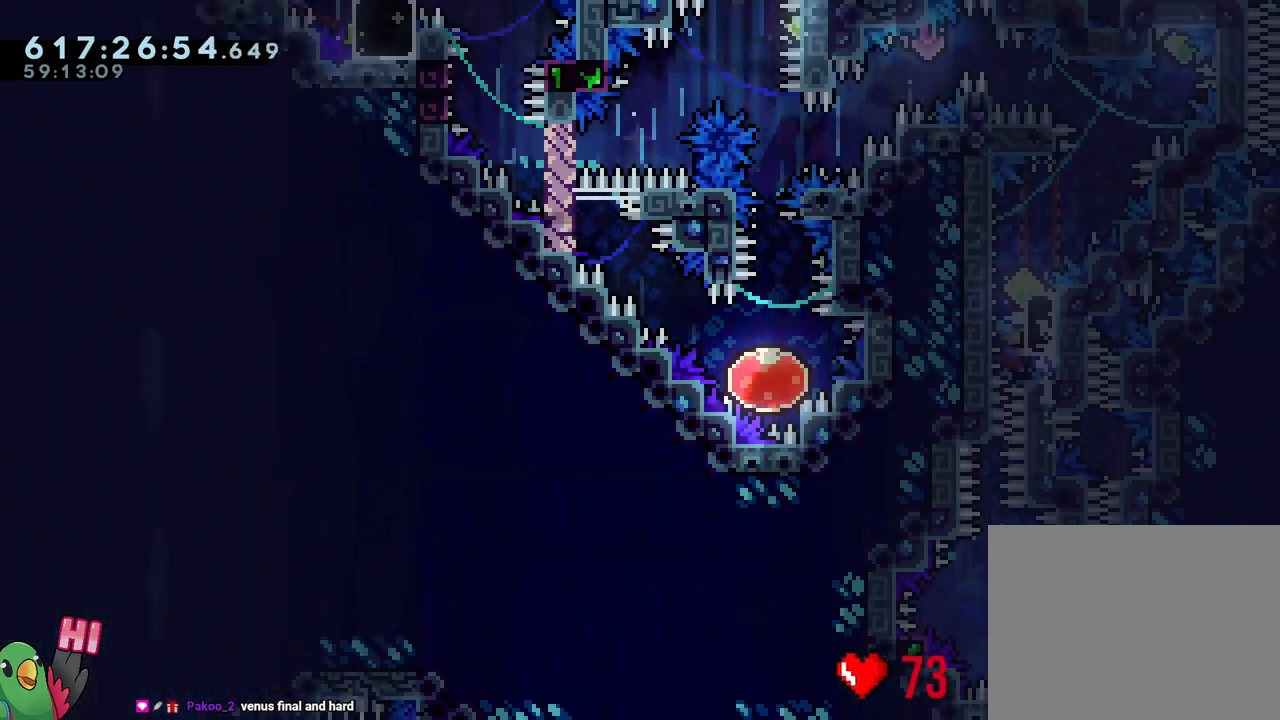
{"buttons": ["L1", "R1"], "left_stick": "down-right", "right_stick": "center", "events": [[100, "Y", "down"], [167, "B", "down"], [317, "L1", "down"], [333, "Y", "up"], [367, "B", "up"], [433, "left_stick", "down-right"]]}